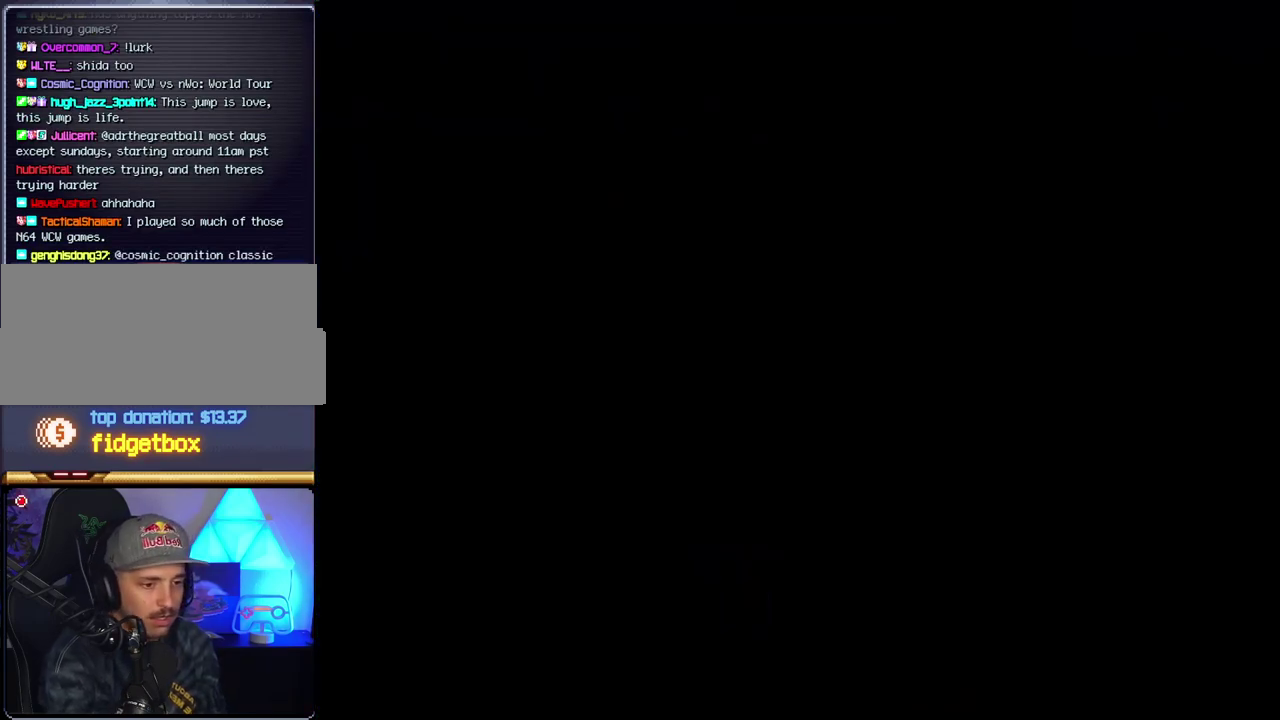
Gameplay with a controller (Nintendo layout); each line is a JSON object with the inputs held at the frame after it. "events" lists button and stick changes between this image and that frame as [ms after this image, input, new state], when the widget could be followed in between. Not read: L3 R3.
{"buttons": ["Y"], "events": []}
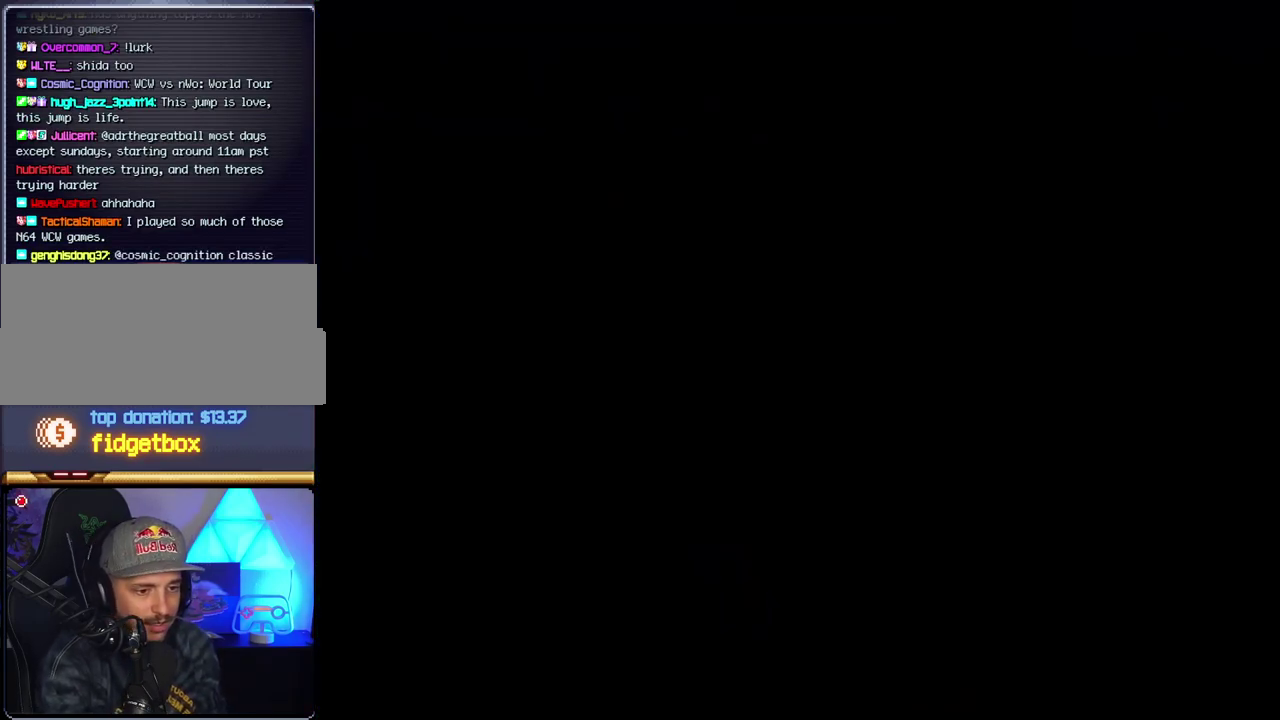
{"buttons": ["Y"], "events": []}
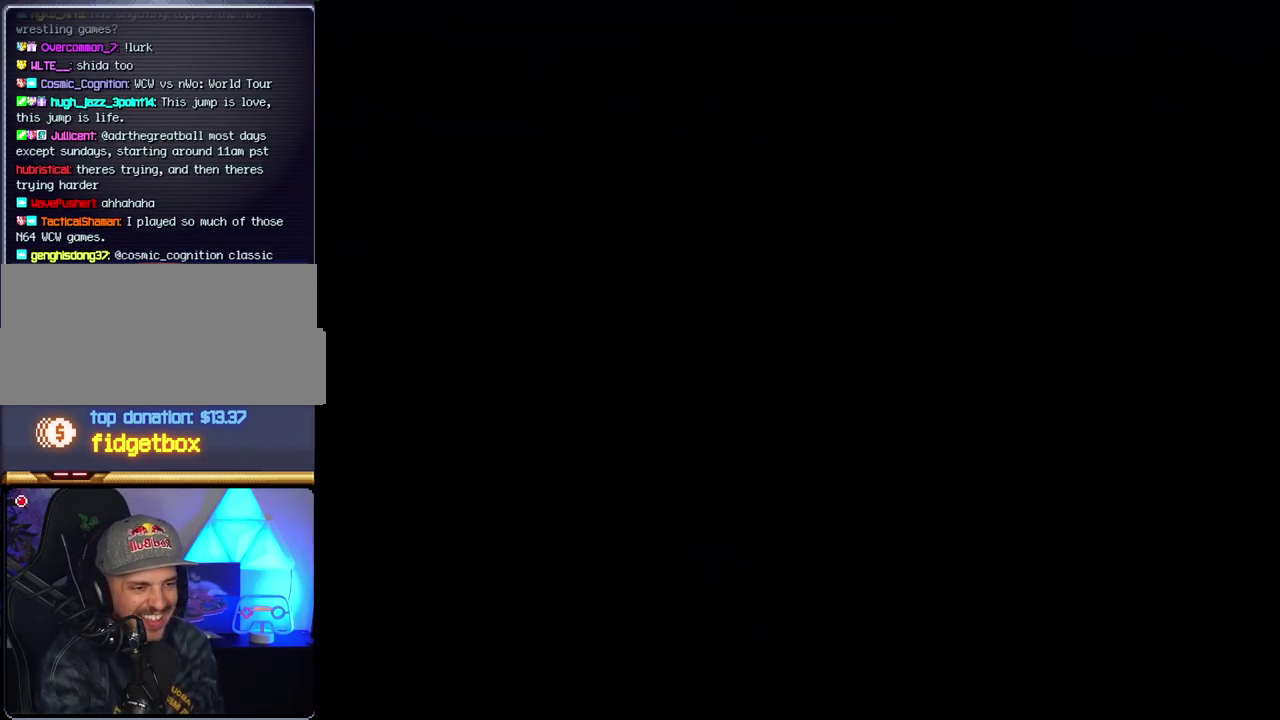
{"buttons": ["B", "DPAD_LEFT"], "events": [[333, "B", "down"], [333, "Y", "up"], [367, "DPAD_LEFT", "down"]]}
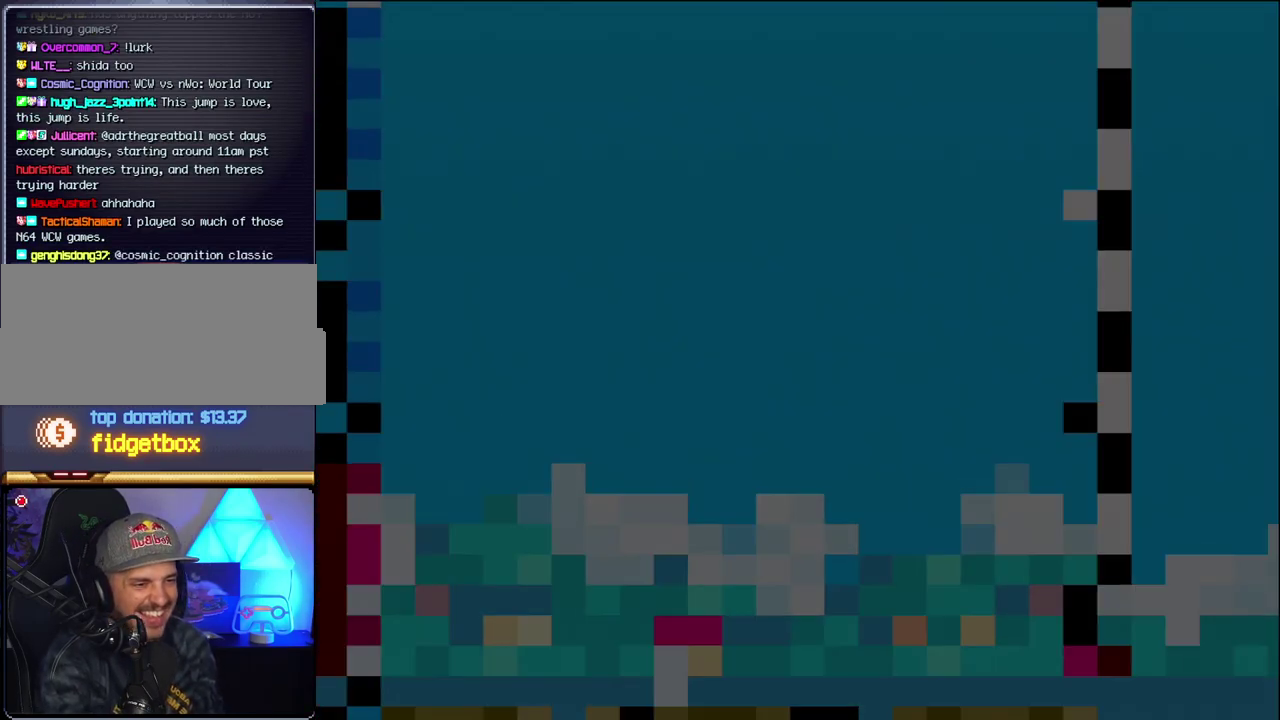
{"buttons": ["B", "DPAD_LEFT"], "events": [[17, "DPAD_LEFT", "up"], [150, "DPAD_LEFT", "down"]]}
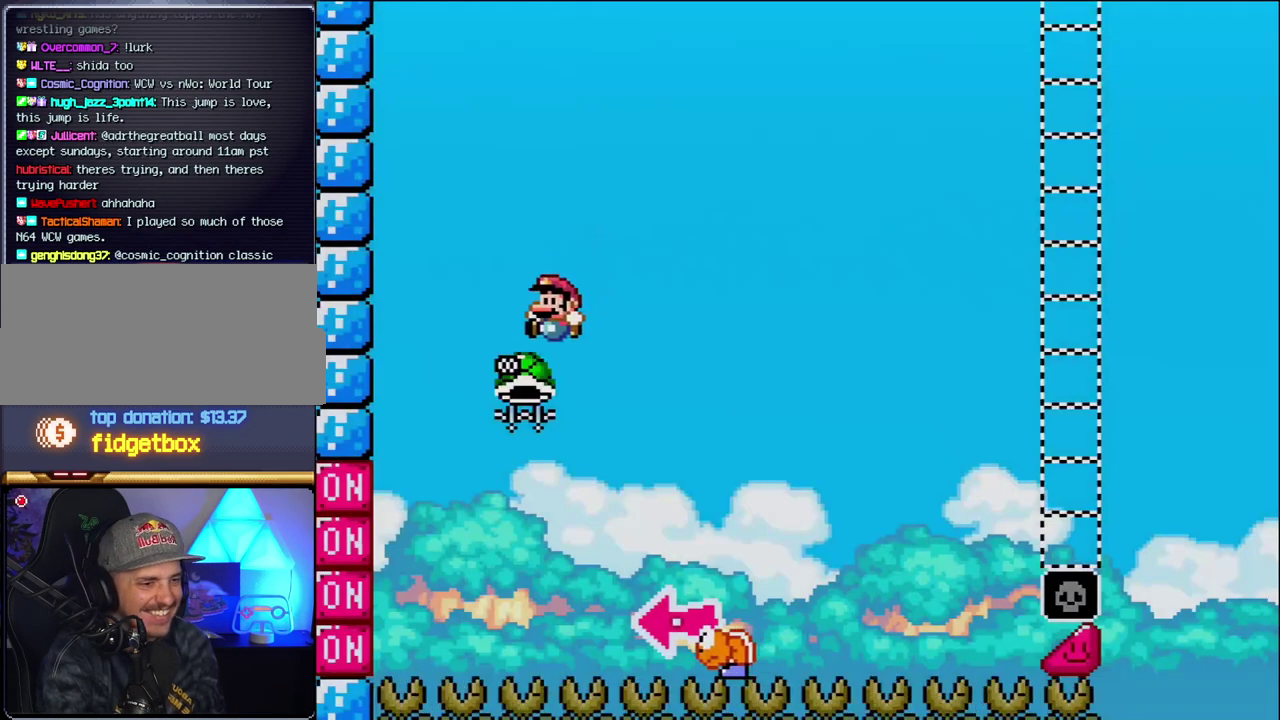
{"buttons": ["B", "Y", "DPAD_RIGHT"], "events": [[200, "DPAD_LEFT", "up"], [267, "DPAD_RIGHT", "down"], [367, "Y", "down"]]}
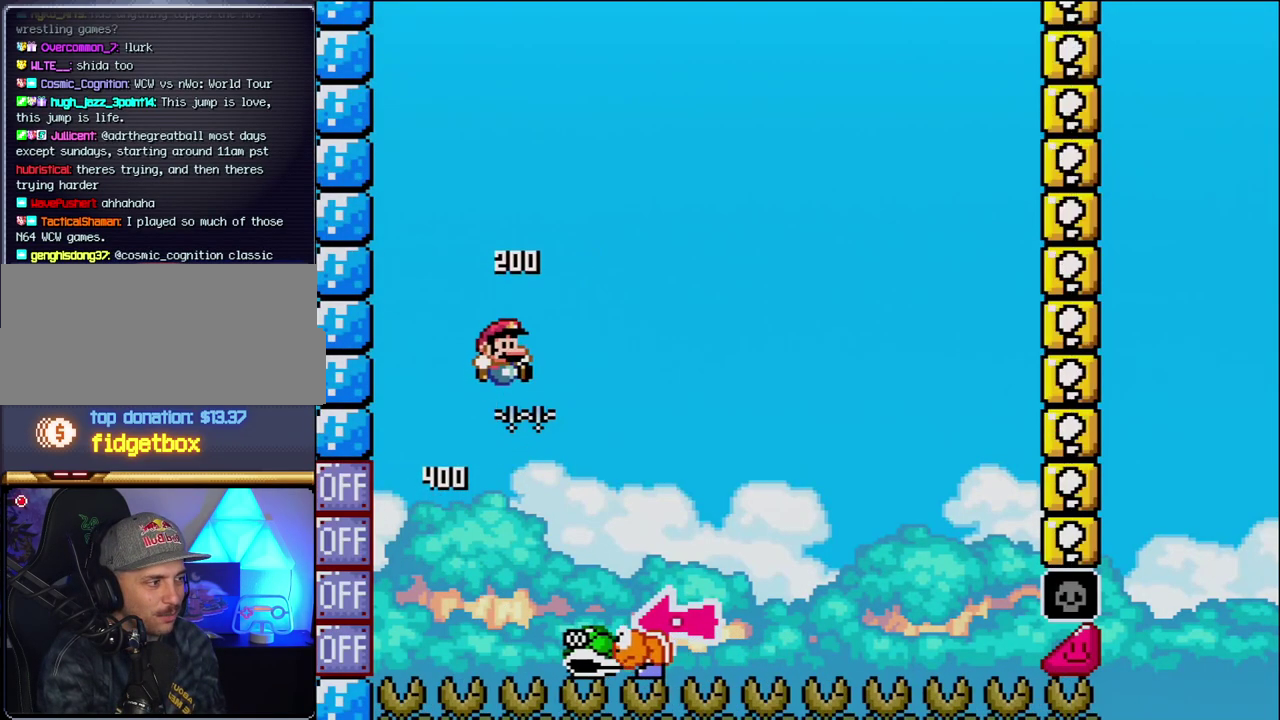
{"buttons": ["Y", "DPAD_RIGHT"], "events": [[233, "DPAD_RIGHT", "up"], [300, "DPAD_LEFT", "down"], [367, "B", "up"], [433, "DPAD_LEFT", "up"], [450, "DPAD_RIGHT", "down"]]}
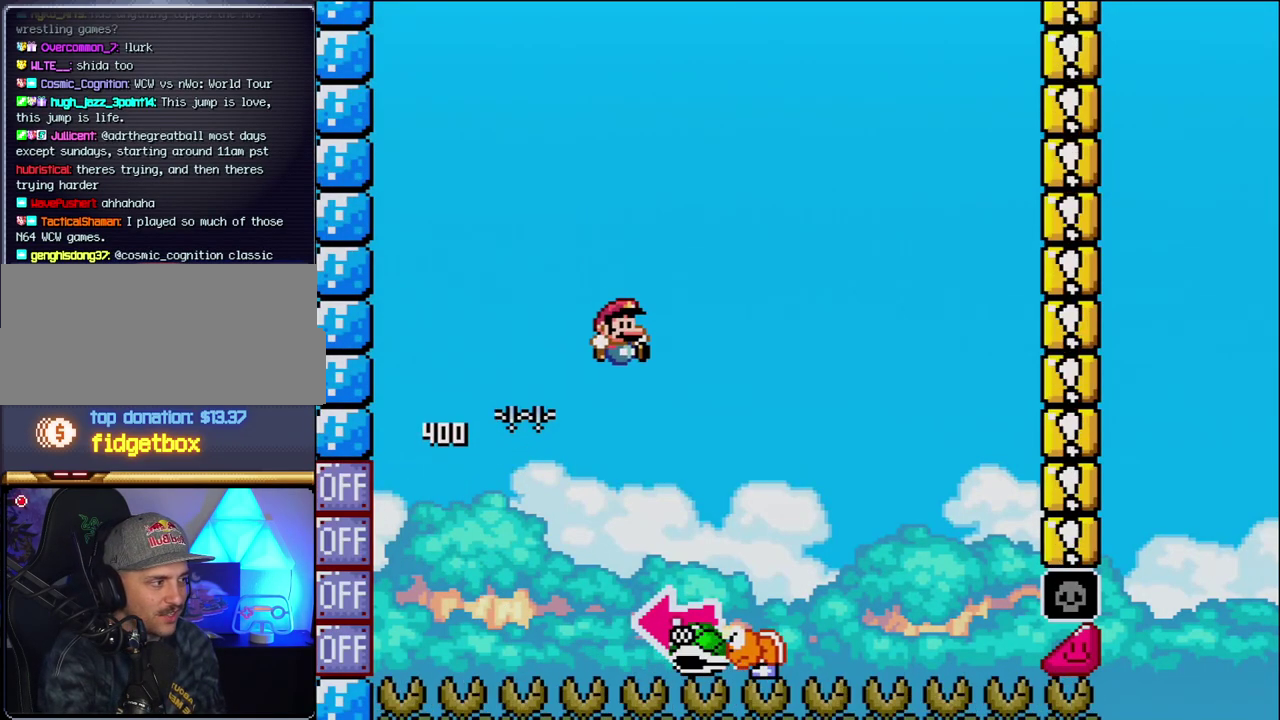
{"buttons": ["B", "DPAD_LEFT"], "events": [[150, "B", "down"], [300, "DPAD_RIGHT", "up"], [333, "DPAD_LEFT", "down"], [433, "Y", "up"]]}
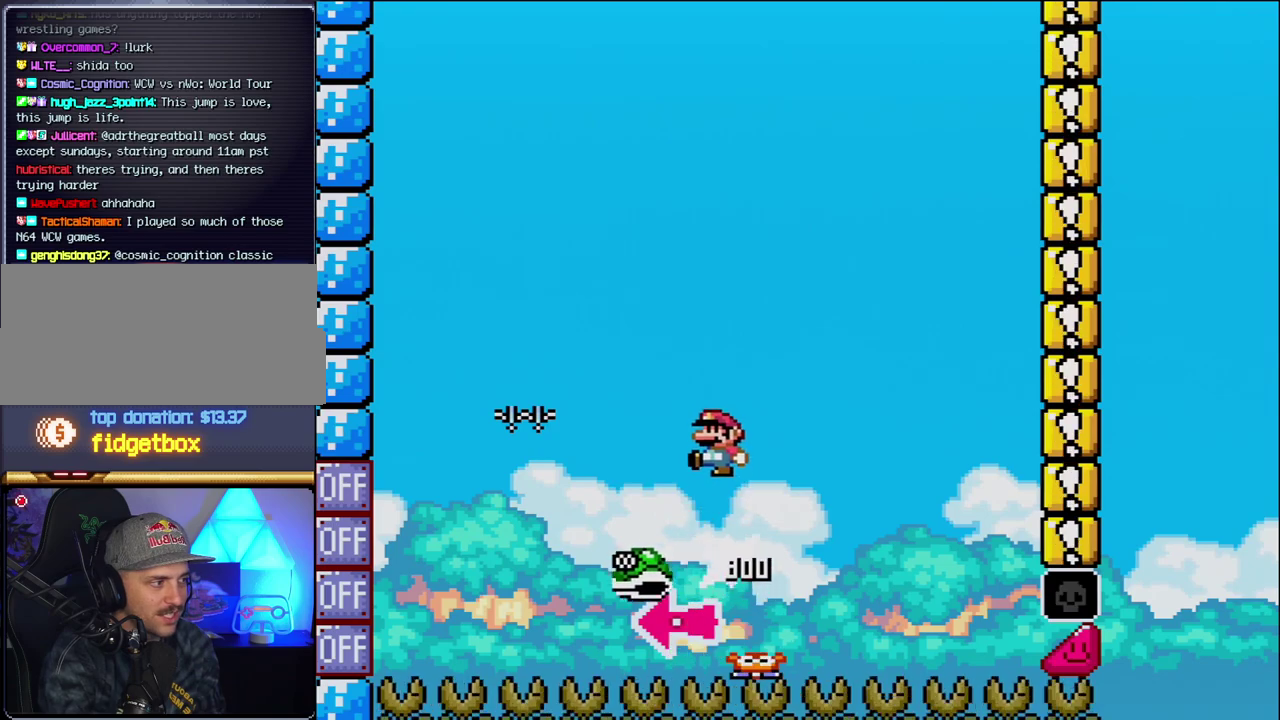
{"buttons": ["B", "Y"], "events": [[83, "DPAD_LEFT", "up"], [83, "Y", "down"], [200, "DPAD_RIGHT", "down"], [333, "DPAD_RIGHT", "up"]]}
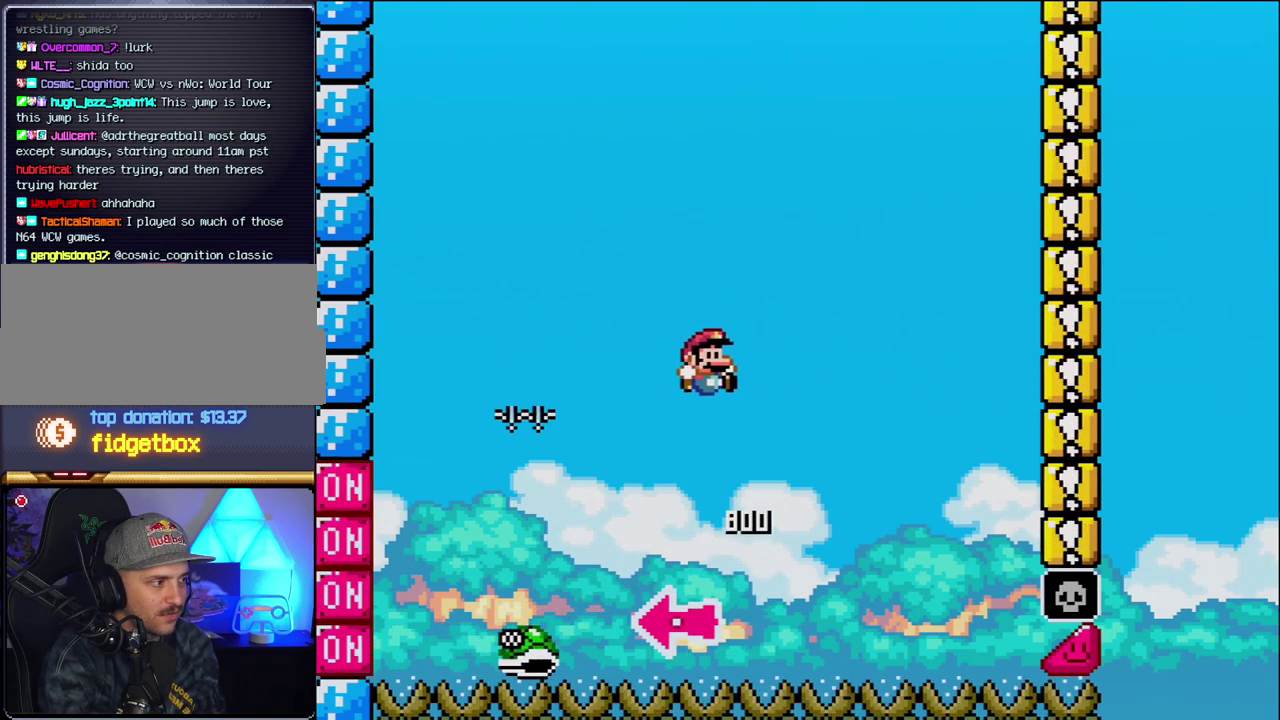
{"buttons": ["B", "Y", "DPAD_RIGHT"], "events": [[50, "DPAD_RIGHT", "down"], [183, "DPAD_RIGHT", "up"], [300, "DPAD_RIGHT", "down"]]}
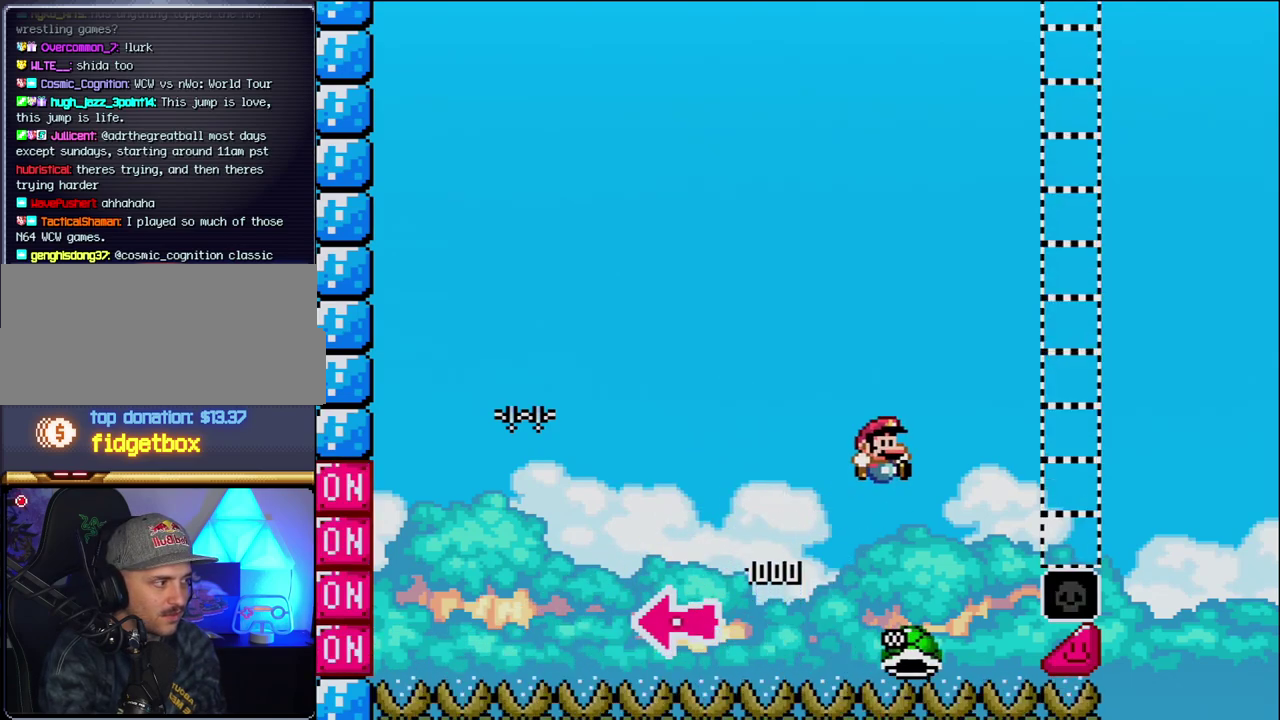
{"buttons": ["B", "Y", "DPAD_RIGHT"], "events": []}
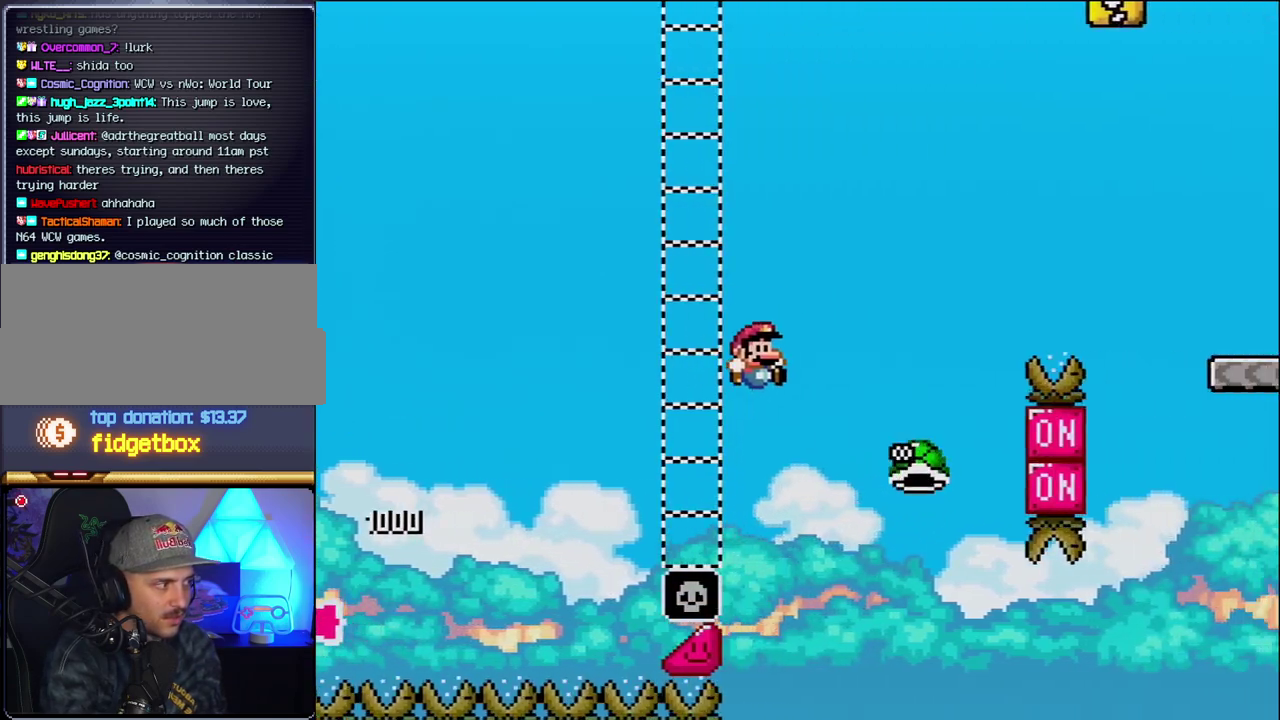
{"buttons": ["B", "Y", "DPAD_RIGHT"], "events": []}
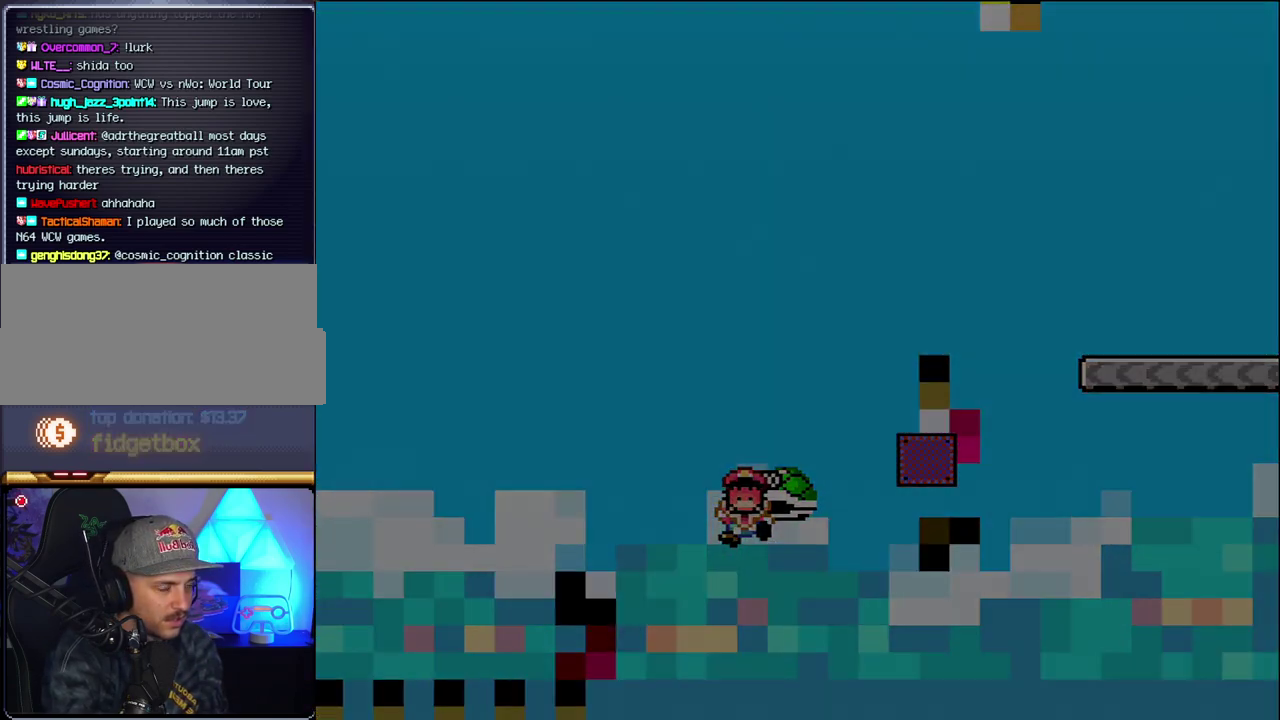
{"buttons": ["Y"], "events": [[117, "B", "up"], [117, "DPAD_RIGHT", "up"]]}
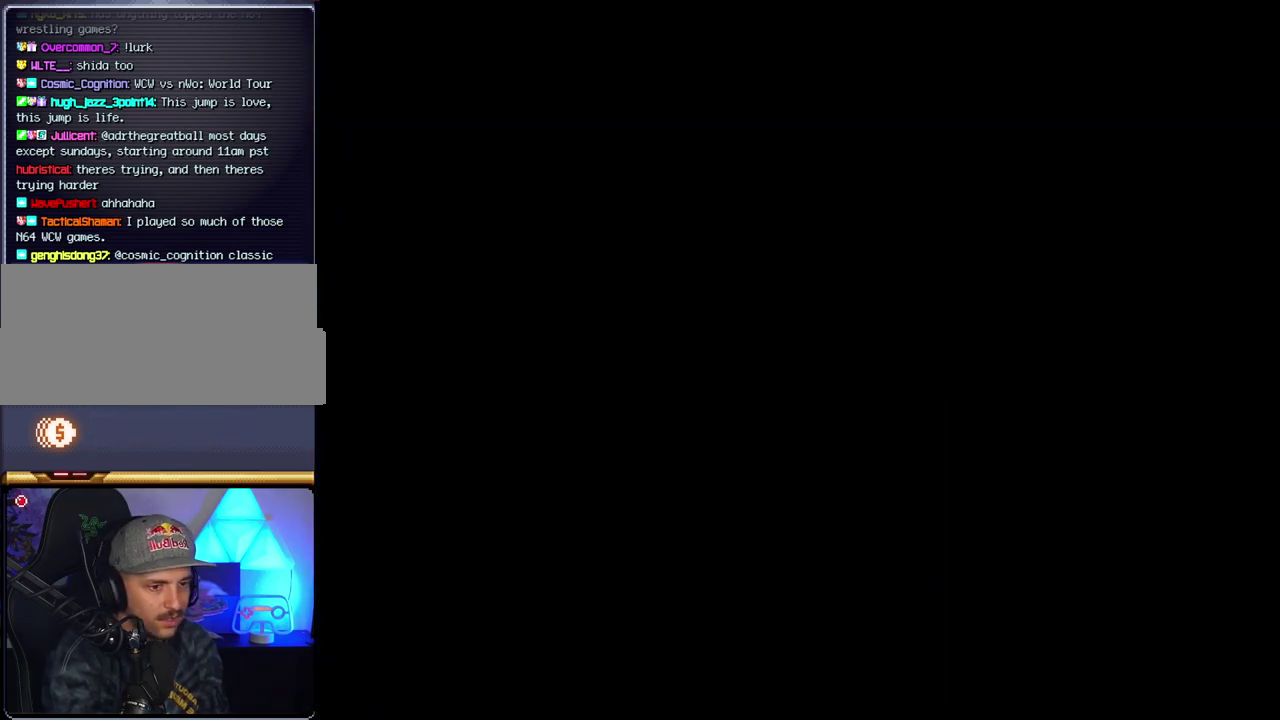
{"buttons": ["Y"], "events": []}
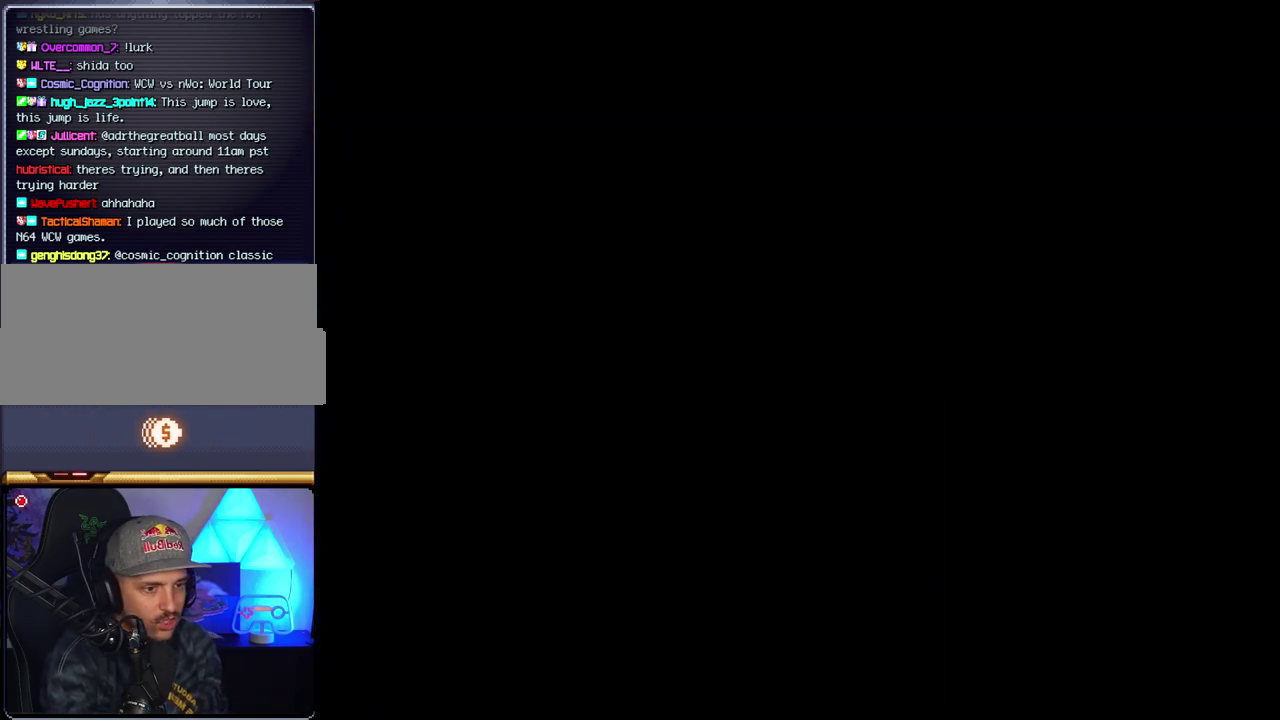
{"buttons": ["Y"], "events": []}
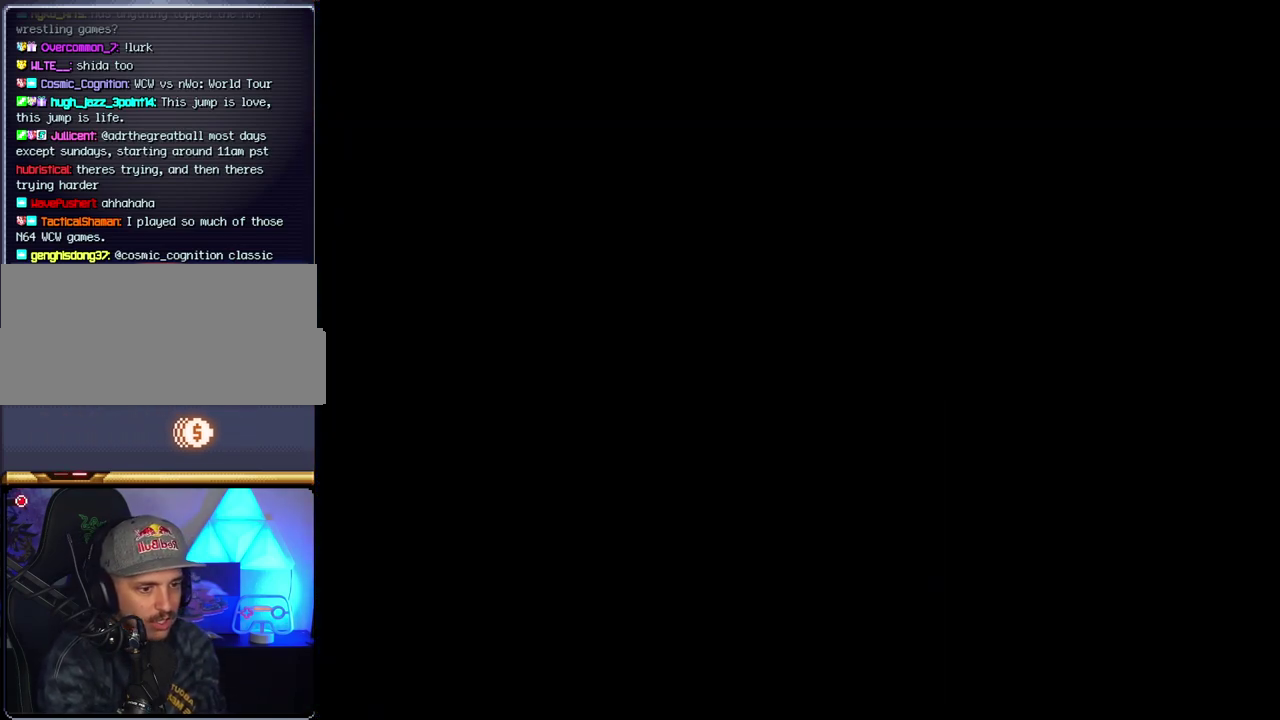
{"buttons": ["B", "DPAD_LEFT"], "events": [[450, "B", "down"], [450, "Y", "up"], [483, "DPAD_LEFT", "down"]]}
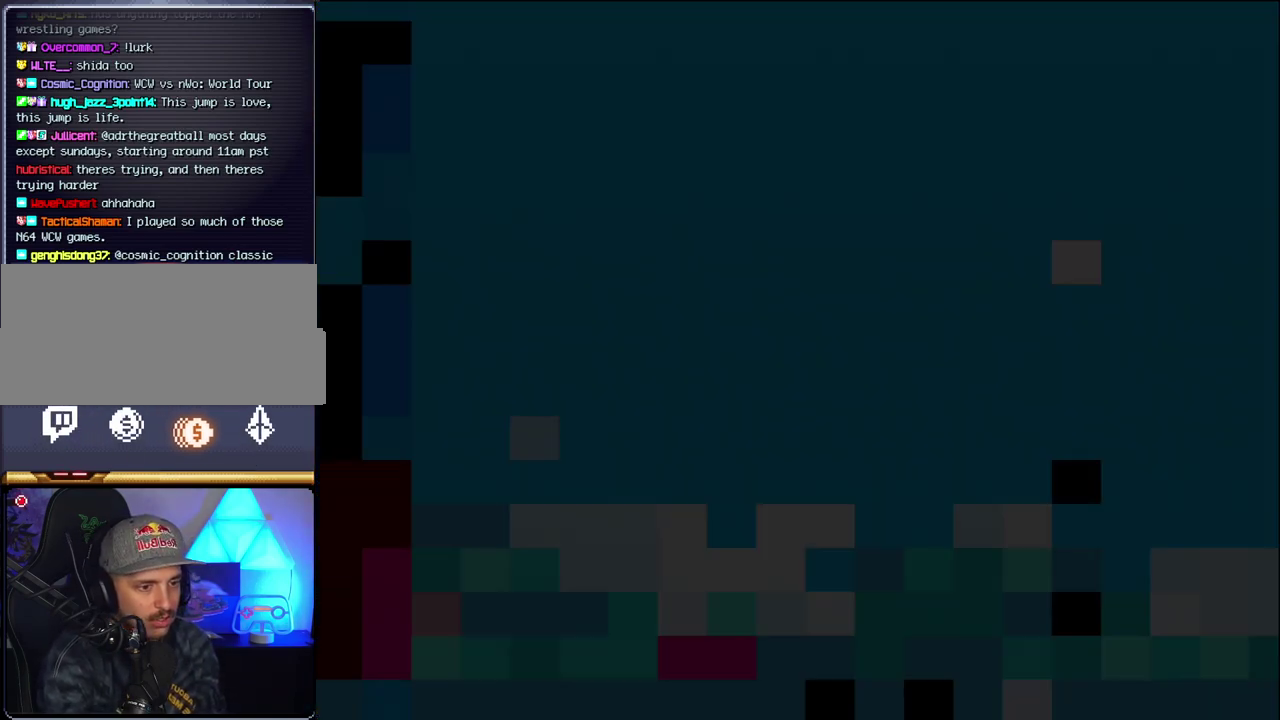
{"buttons": ["B"], "events": [[83, "DPAD_LEFT", "up"], [300, "DPAD_LEFT", "down"], [417, "DPAD_LEFT", "up"]]}
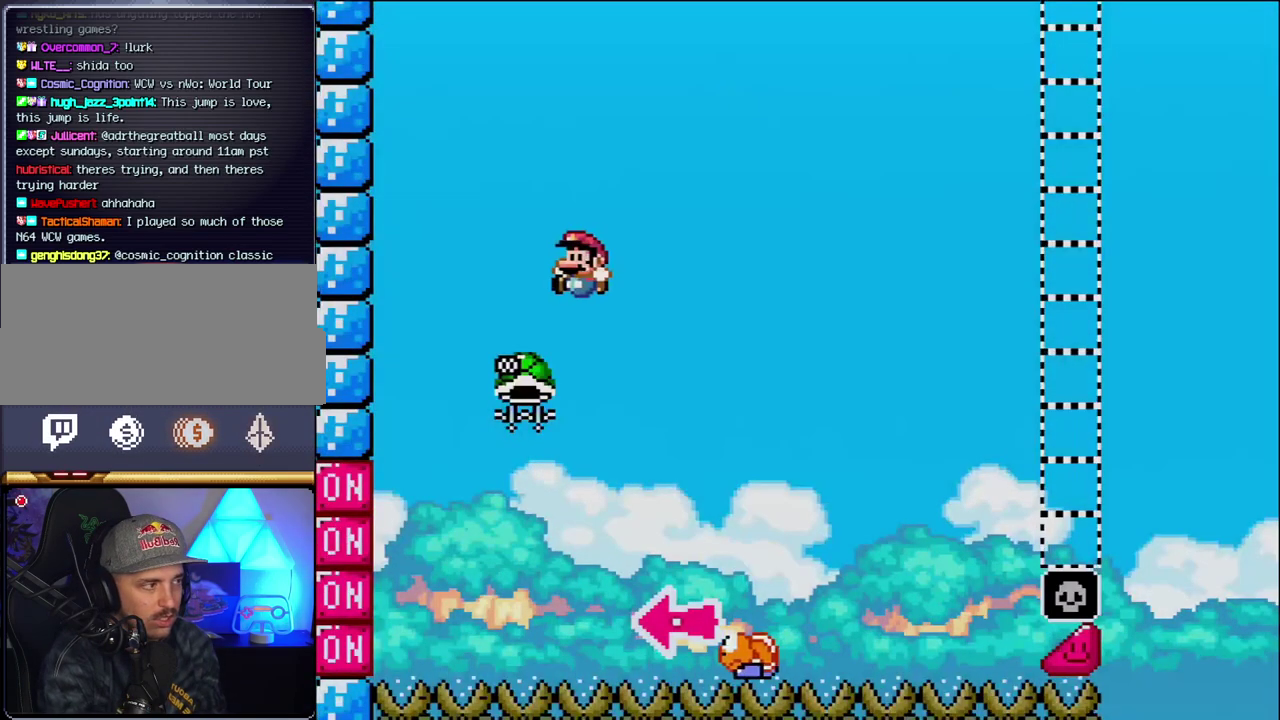
{"buttons": ["B", "Y", "DPAD_RIGHT"], "events": [[17, "DPAD_LEFT", "down"], [233, "DPAD_LEFT", "up"], [300, "DPAD_RIGHT", "down"], [450, "Y", "down"]]}
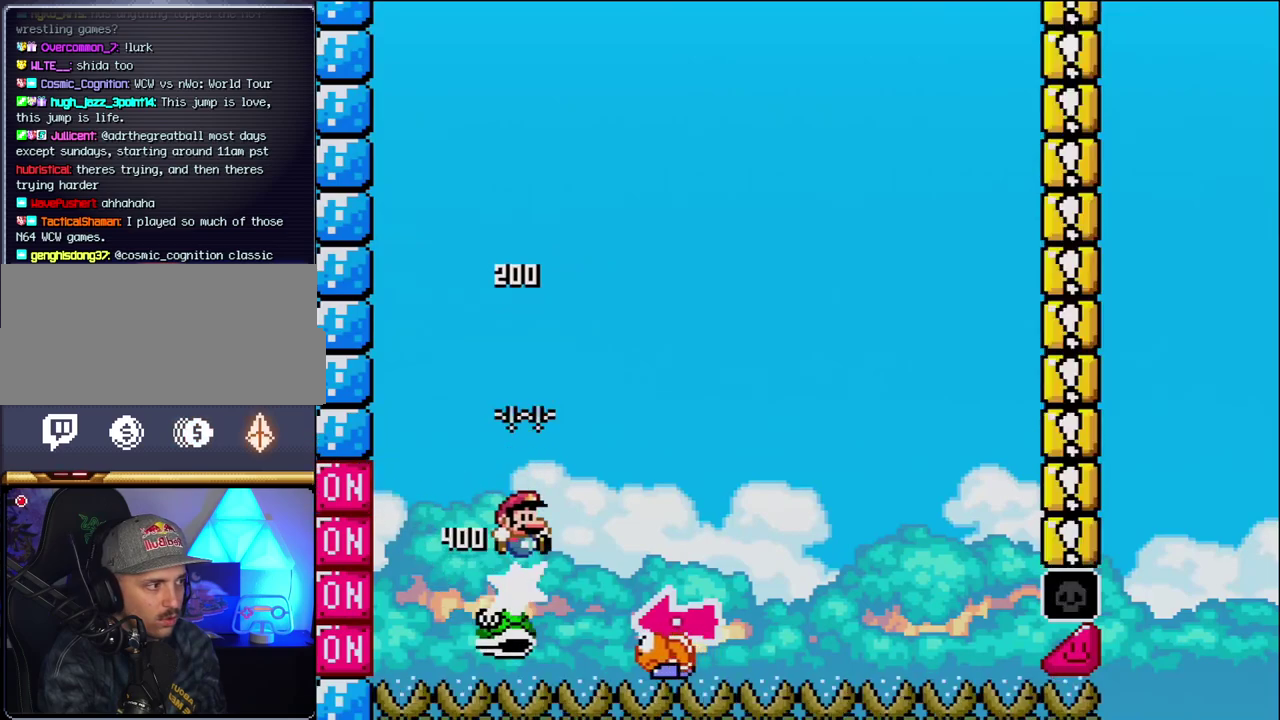
{"buttons": ["Y", "DPAD_RIGHT"], "events": [[233, "DPAD_RIGHT", "up"], [333, "DPAD_LEFT", "down"], [417, "B", "up"], [417, "DPAD_LEFT", "up"], [417, "DPAD_RIGHT", "down"]]}
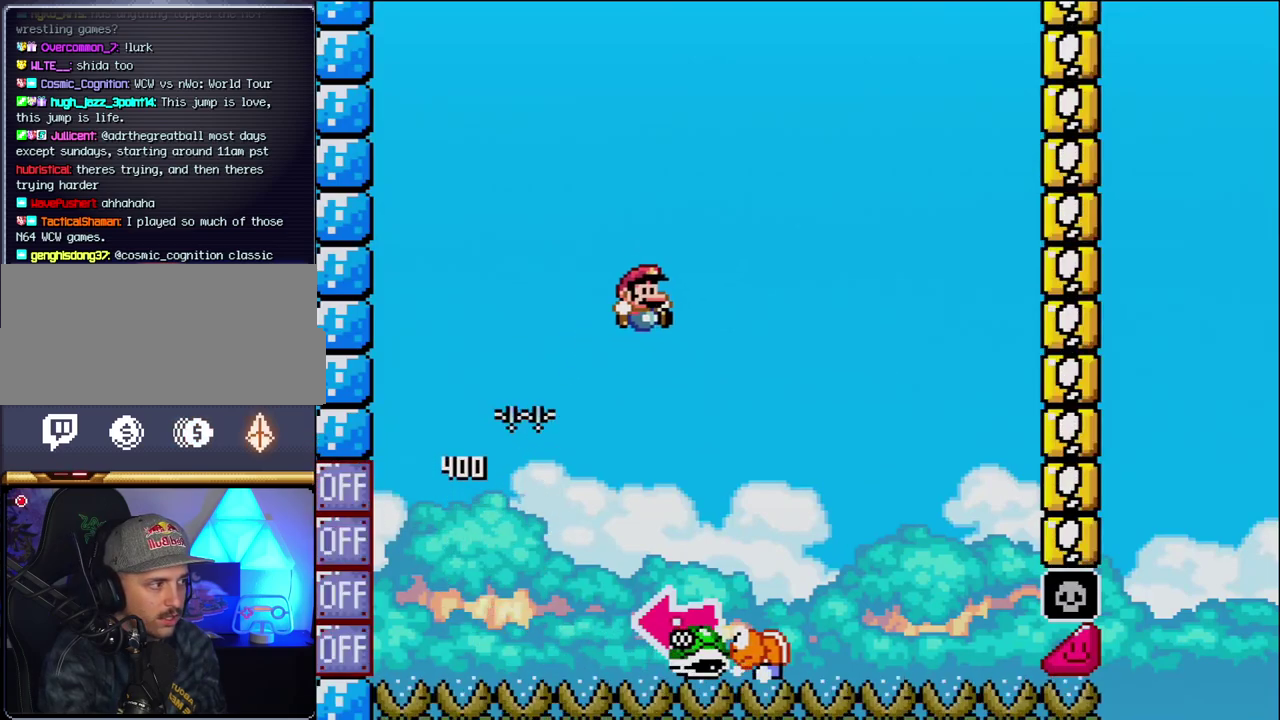
{"buttons": ["B", "Y", "DPAD_LEFT"], "events": [[233, "B", "down"], [233, "DPAD_LEFT", "down"], [233, "DPAD_RIGHT", "up"]]}
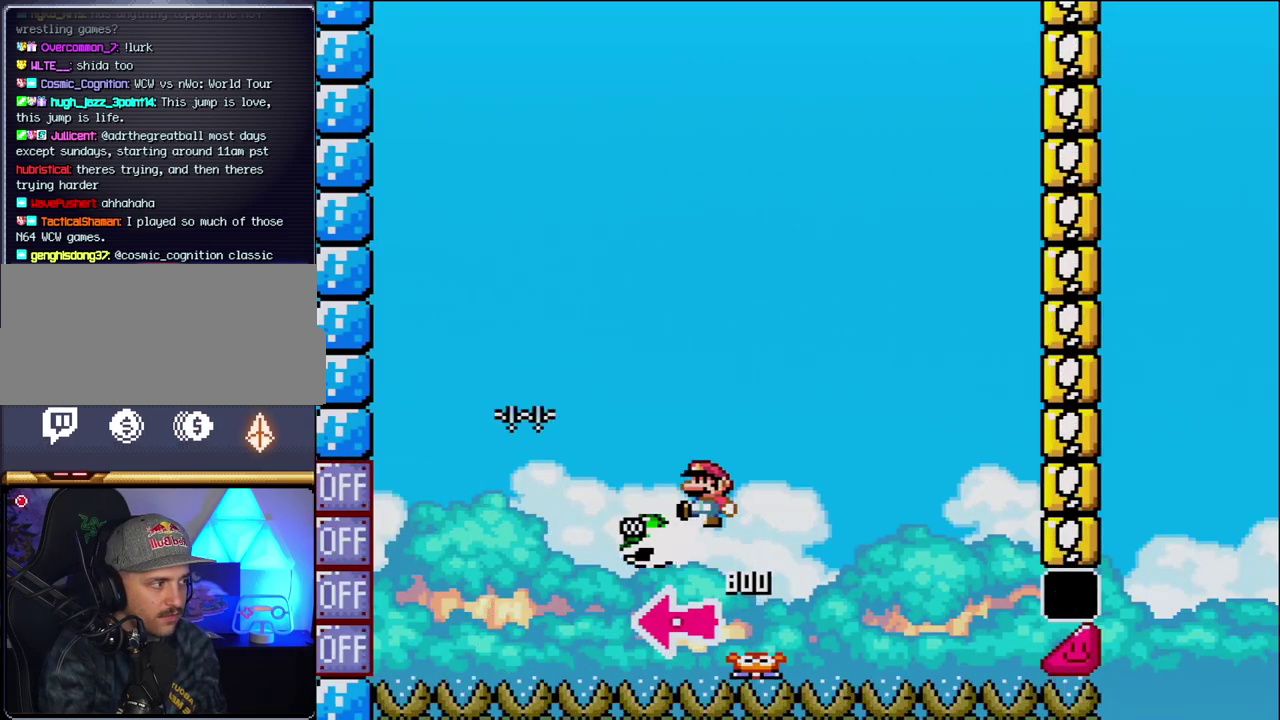
{"buttons": ["B", "Y", "DPAD_RIGHT"], "events": [[17, "DPAD_LEFT", "up"], [17, "Y", "up"], [183, "DPAD_RIGHT", "down"], [183, "Y", "down"], [333, "DPAD_RIGHT", "up"], [483, "DPAD_RIGHT", "down"]]}
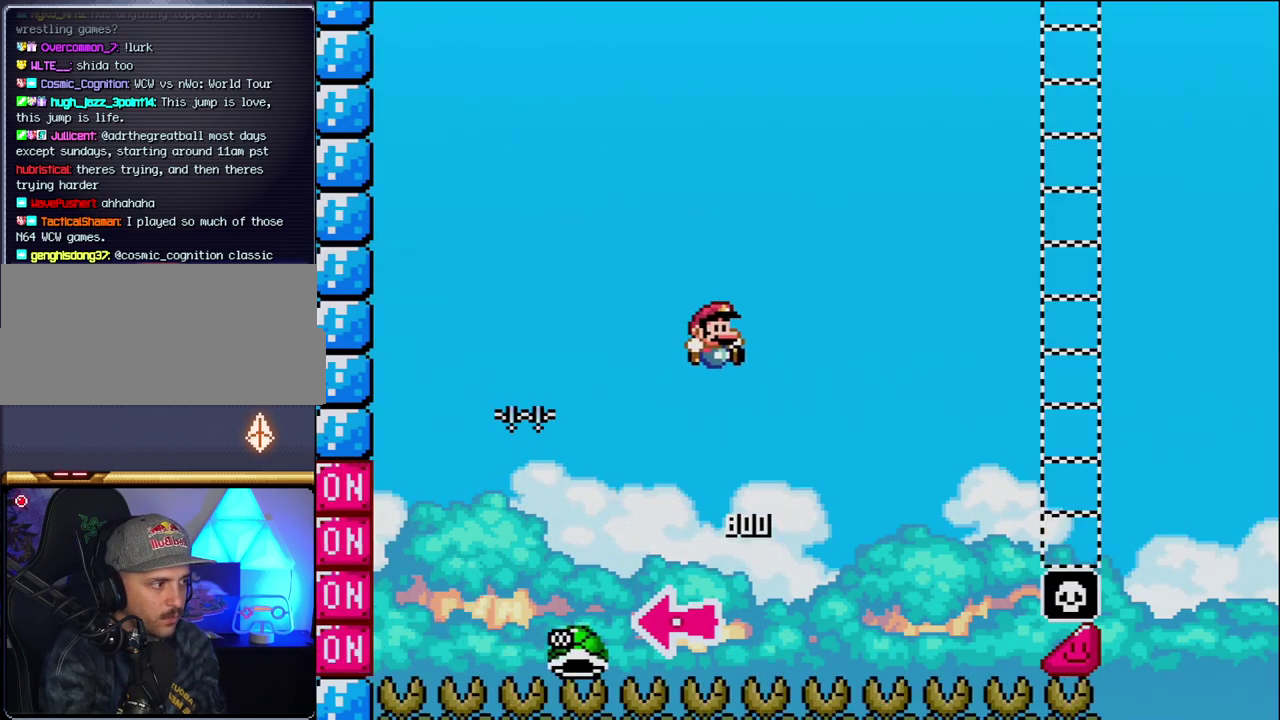
{"buttons": ["B", "Y", "DPAD_RIGHT"], "events": []}
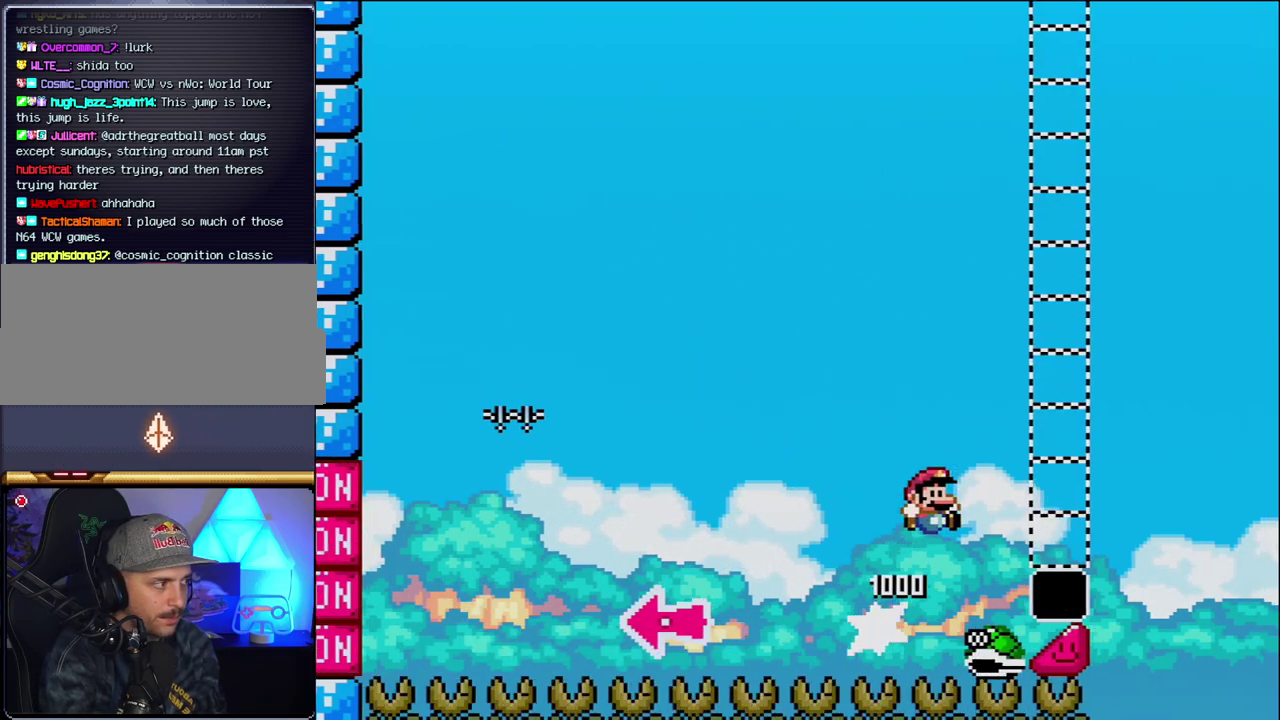
{"buttons": ["Y", "DPAD_RIGHT"], "events": [[367, "B", "up"]]}
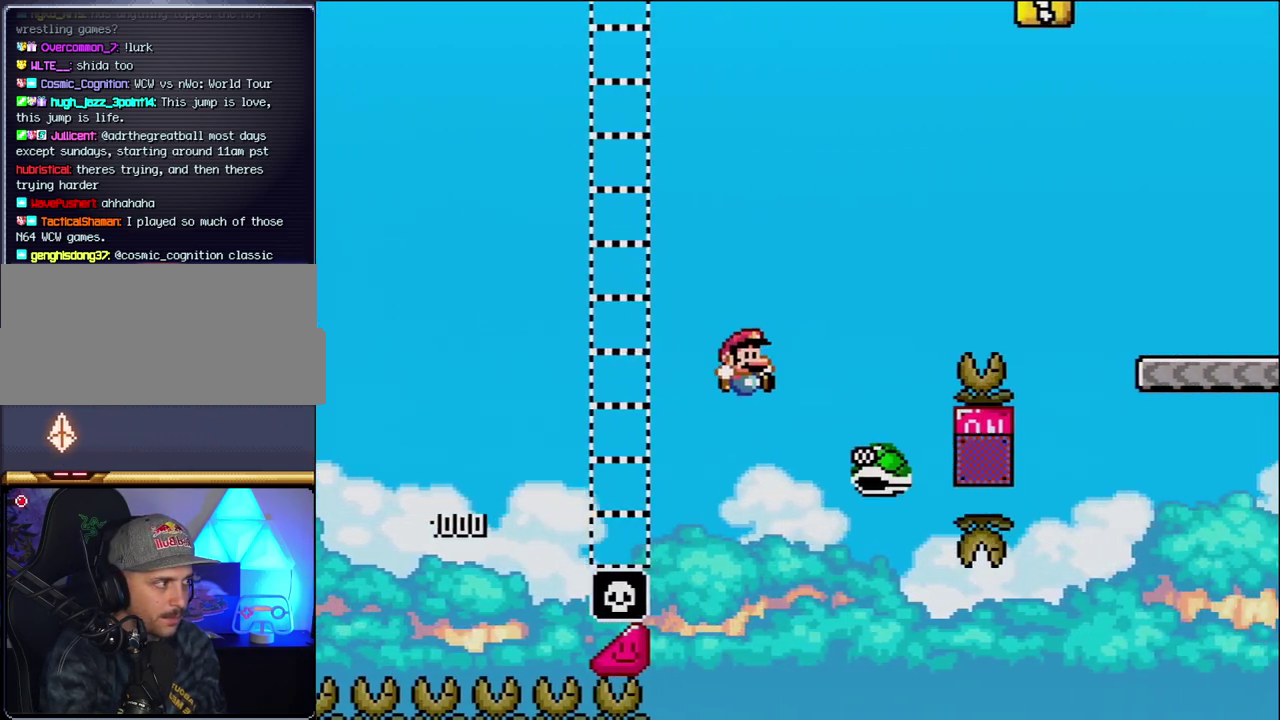
{"buttons": ["B", "Y", "DPAD_RIGHT"], "events": [[50, "B", "down"]]}
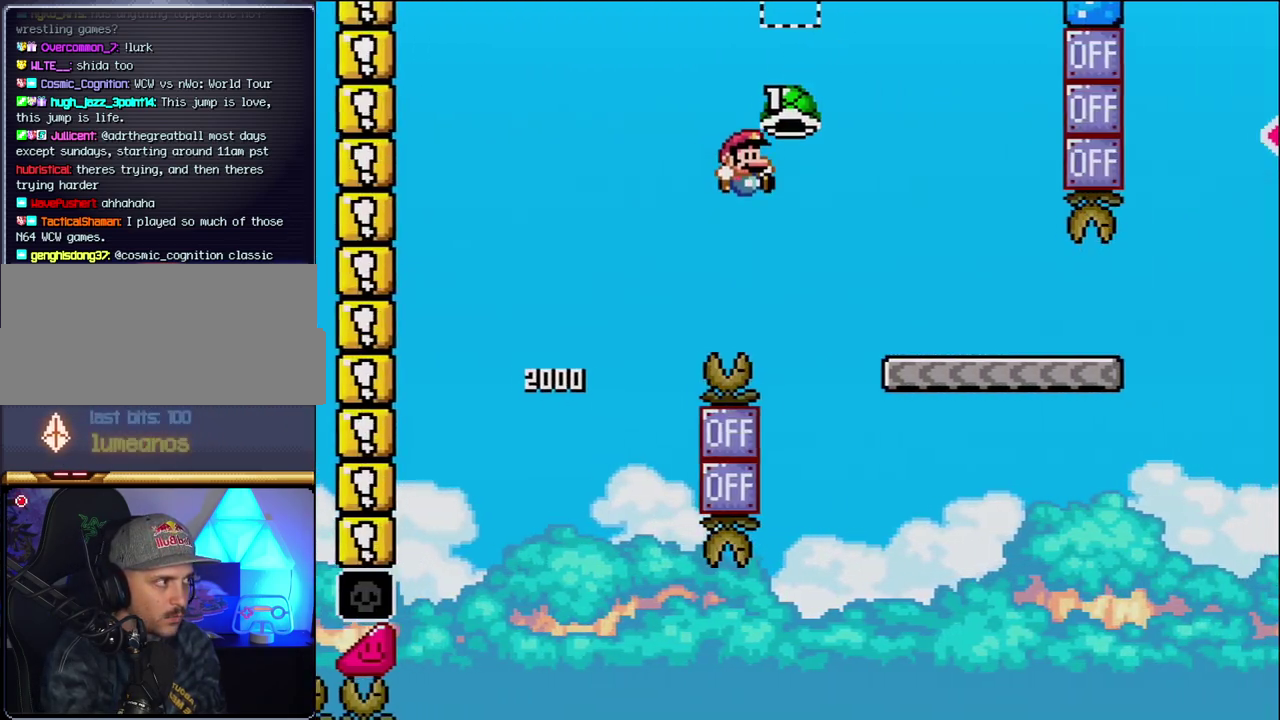
{"buttons": ["Y", "DPAD_RIGHT"], "events": [[200, "B", "up"]]}
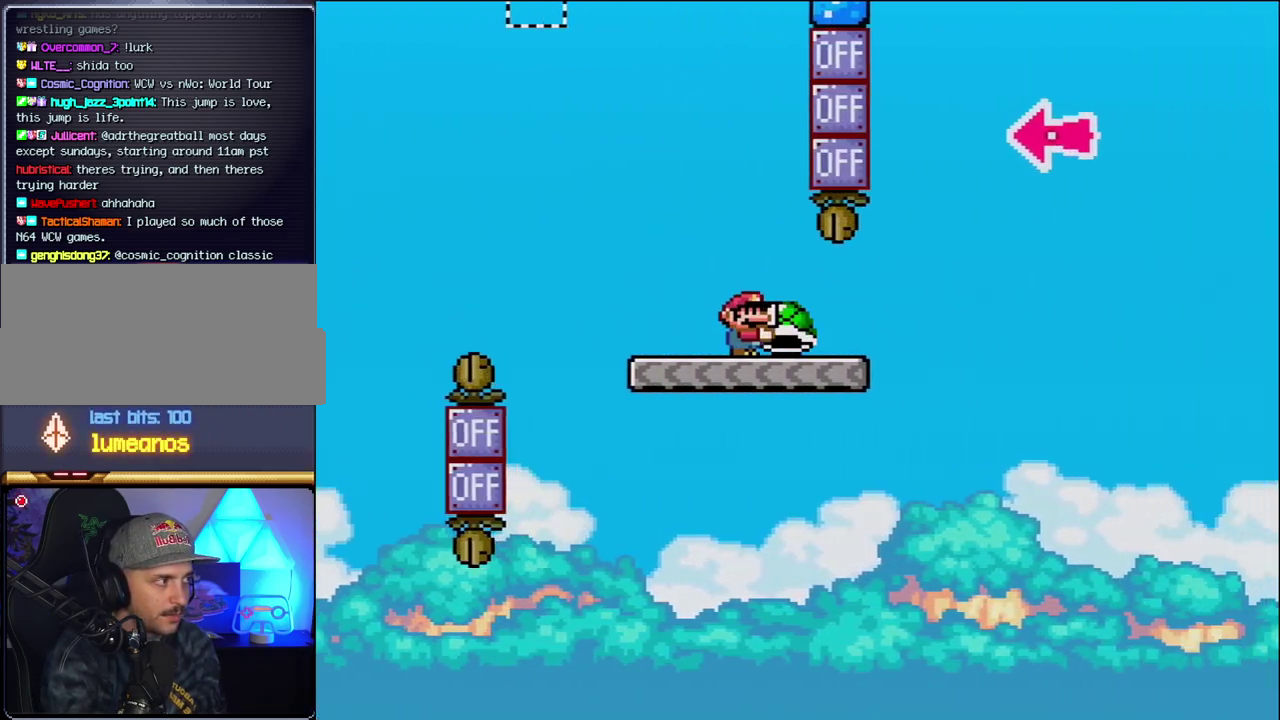
{"buttons": ["B", "Y", "DPAD_RIGHT"], "events": [[233, "B", "down"]]}
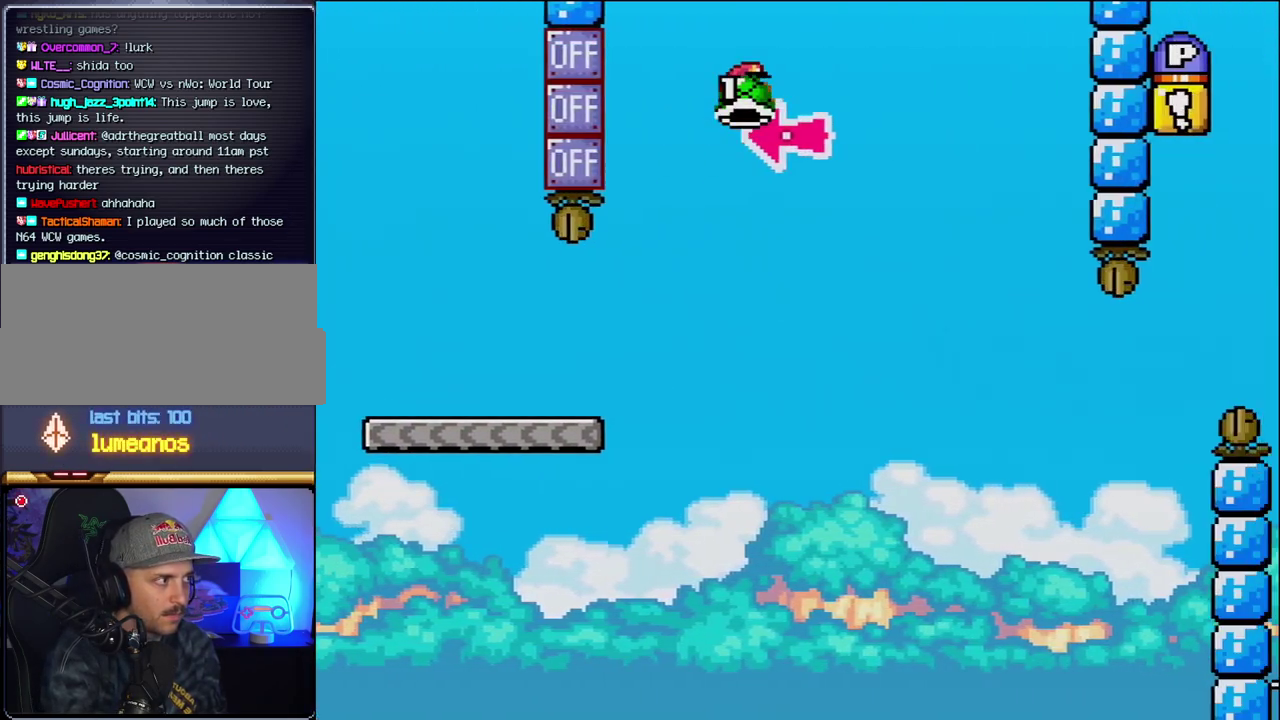
{"buttons": ["Y", "DPAD_RIGHT"], "events": [[17, "DPAD_RIGHT", "up"], [50, "DPAD_LEFT", "down"], [150, "DPAD_LEFT", "up"], [150, "Y", "up"], [183, "DPAD_RIGHT", "down"], [267, "Y", "down"], [483, "B", "up"]]}
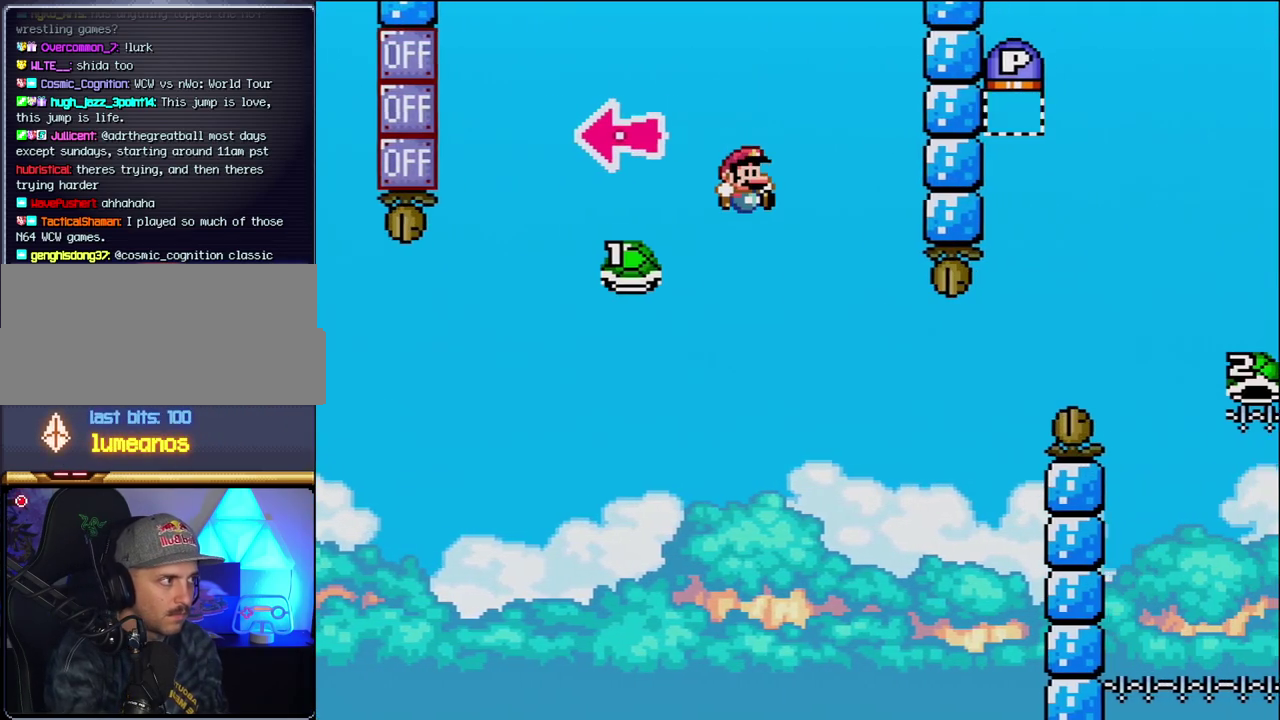
{"buttons": ["B", "Y", "DPAD_RIGHT"], "events": [[333, "B", "down"], [367, "DPAD_UP", "down"], [417, "DPAD_UP", "up"]]}